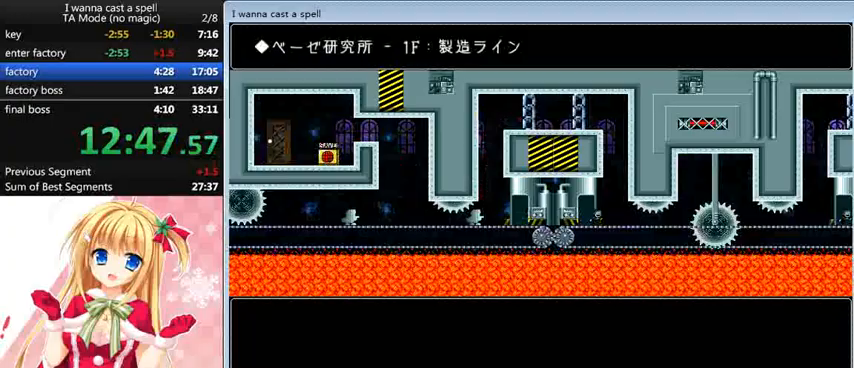
Gameplay with keyboard; each line is a JSON object with the keys held at the frame after it. "events" lists presses ("down") and releases ("up") of "0", "down", "left", "r", "right", "shift_l", "shift_r", "up" and "z" between this image and that frame as [ms after this image, input, new state], when the widget could be followed in between. No other keys are recorded. Mouse input is not recorded.
{"keys": ["right"], "events": []}
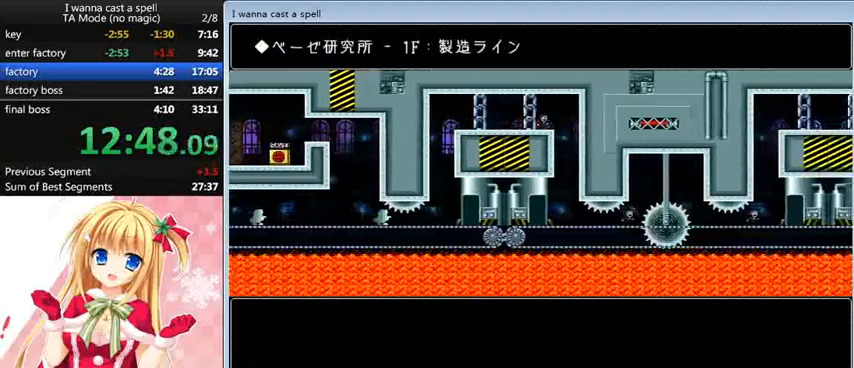
{"keys": [], "events": [[200, "right", "up"]]}
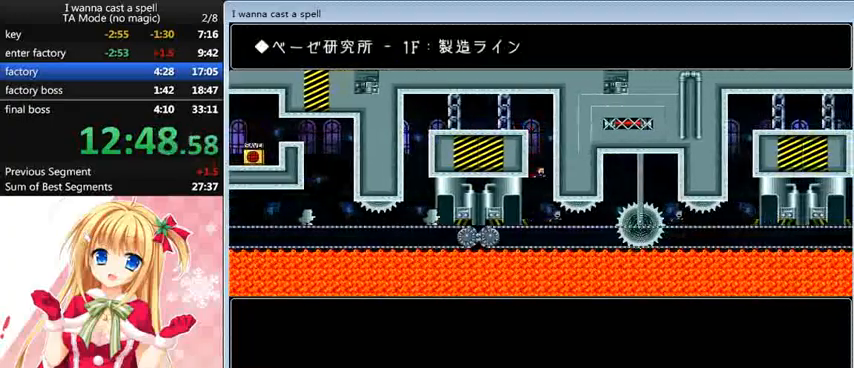
{"keys": ["down"], "events": [[200, "down", "down"]]}
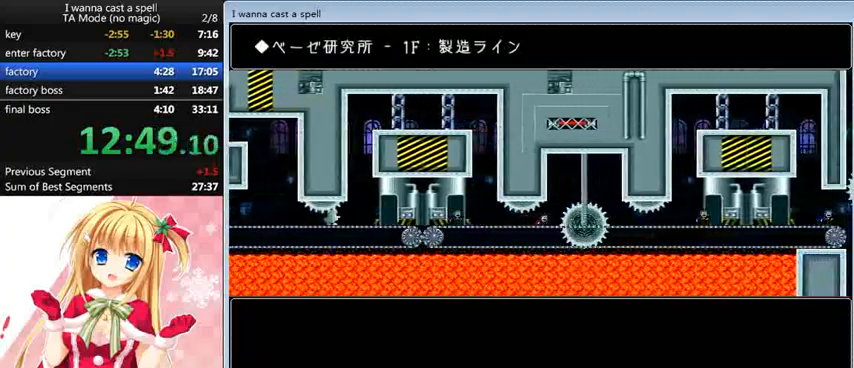
{"keys": ["right"], "events": [[40, "down", "up"], [40, "shift_l", "down"], [160, "right", "down"], [280, "shift_l", "up"]]}
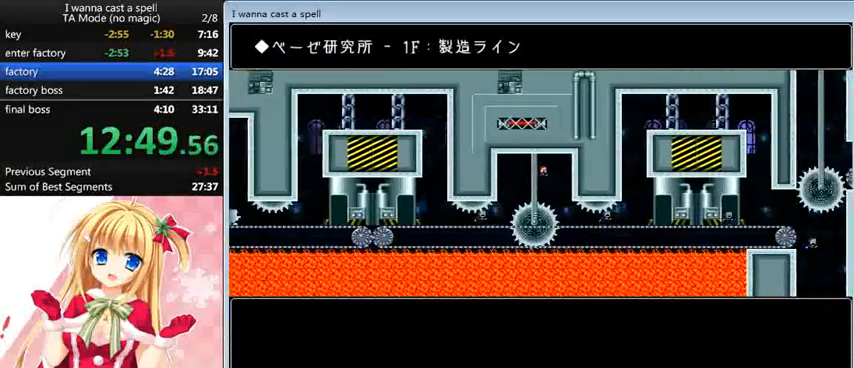
{"keys": ["down"], "events": [[160, "right", "up"], [320, "down", "down"]]}
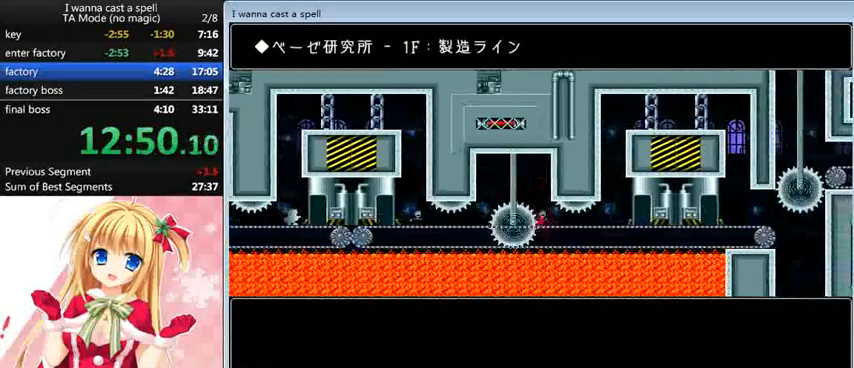
{"keys": ["right"], "events": [[40, "down", "up"], [120, "r", "down"], [160, "r", "up"], [200, "right", "down"], [280, "shift_l", "down"], [360, "shift_l", "up"]]}
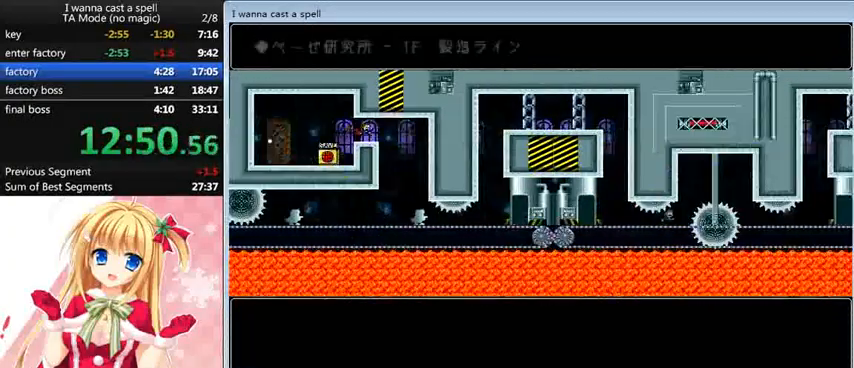
{"keys": ["left"], "events": [[280, "right", "up"], [360, "left", "down"]]}
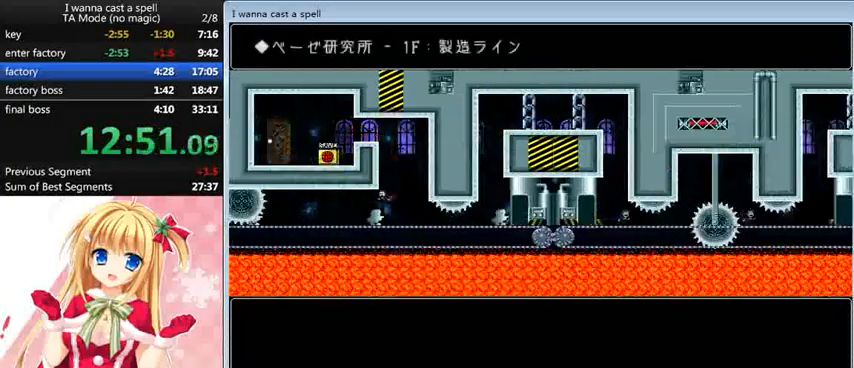
{"keys": ["right"], "events": [[120, "left", "up"], [240, "r", "down"], [280, "r", "up"], [280, "right", "down"], [400, "shift_l", "down"], [480, "shift_l", "up"]]}
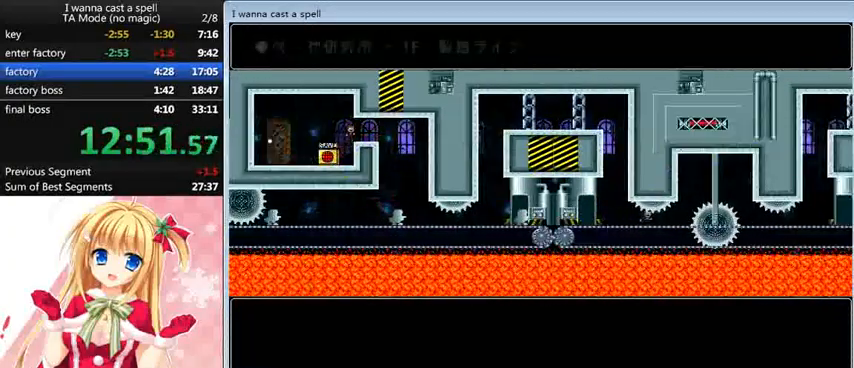
{"keys": ["right"], "events": []}
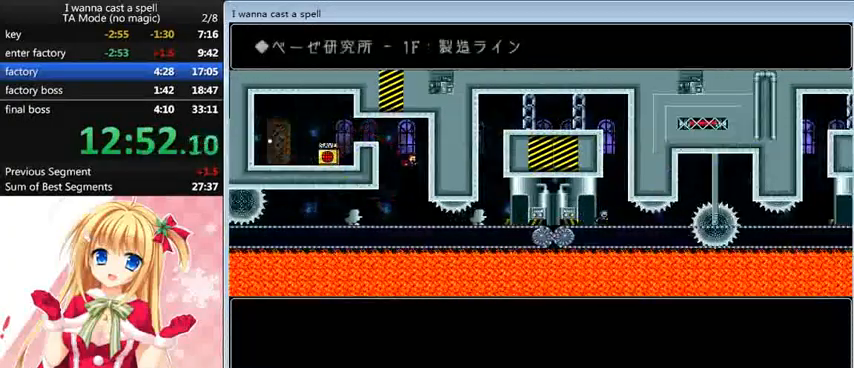
{"keys": ["down"], "events": [[40, "right", "up"], [280, "down", "down"]]}
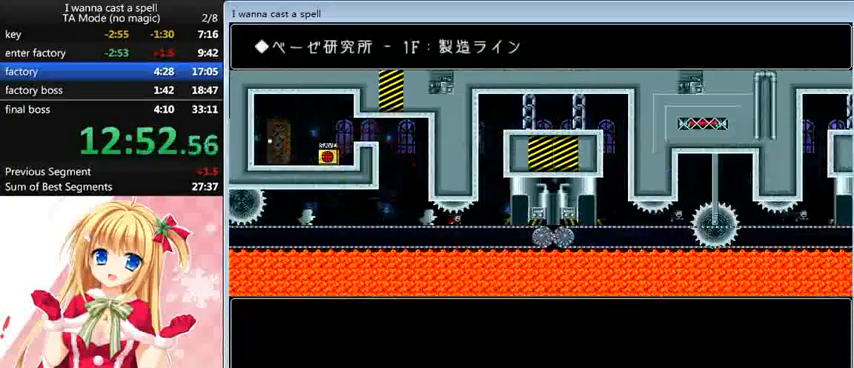
{"keys": [], "events": [[160, "shift_l", "down"], [200, "down", "up"], [480, "shift_l", "up"]]}
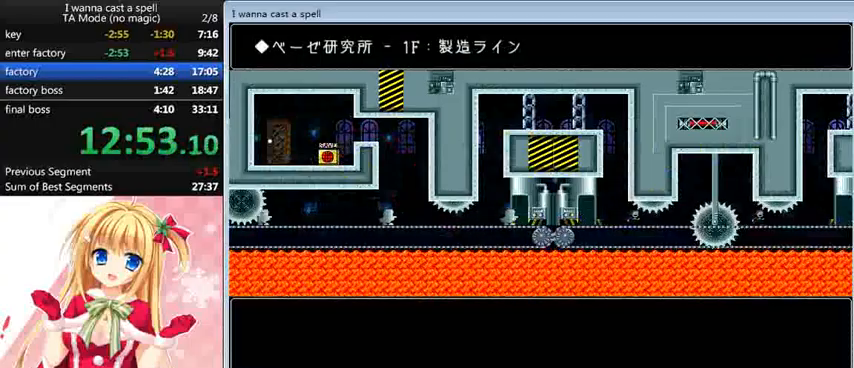
{"keys": ["right"], "events": [[160, "r", "down"], [200, "r", "up"], [240, "right", "down"], [320, "shift_l", "down"], [400, "shift_l", "up"]]}
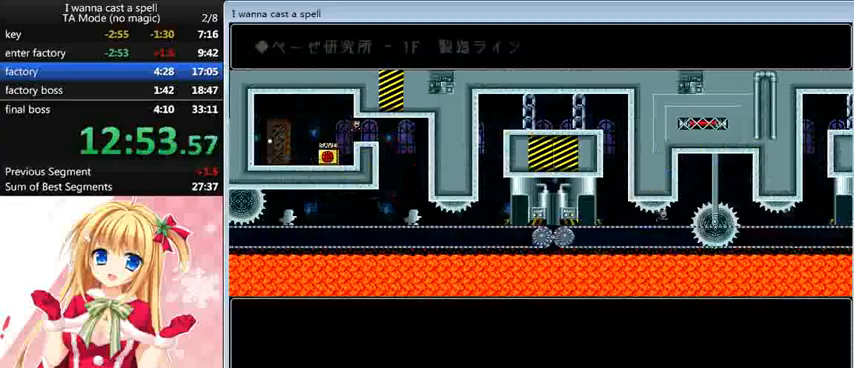
{"keys": [], "events": [[520, "right", "up"]]}
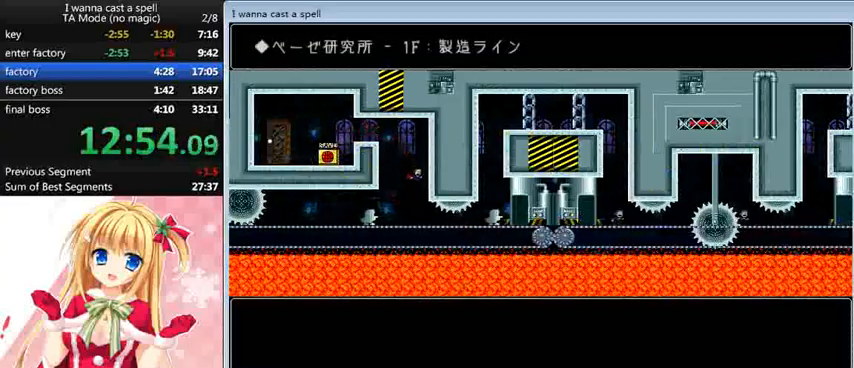
{"keys": ["down"], "events": [[240, "down", "down"]]}
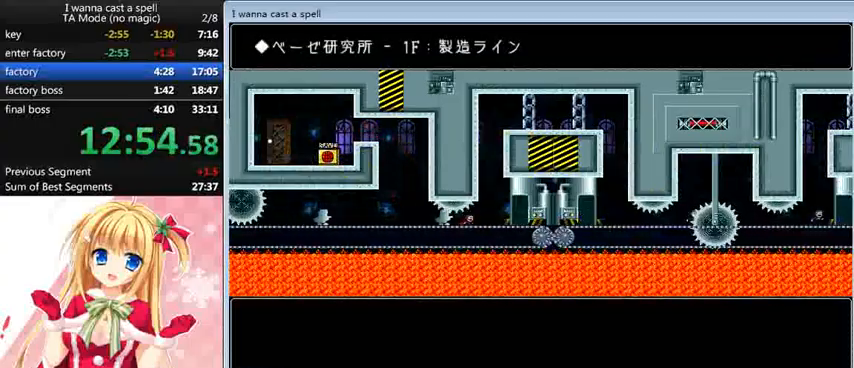
{"keys": [], "events": [[80, "down", "up"], [120, "shift_l", "down"], [480, "shift_l", "up"]]}
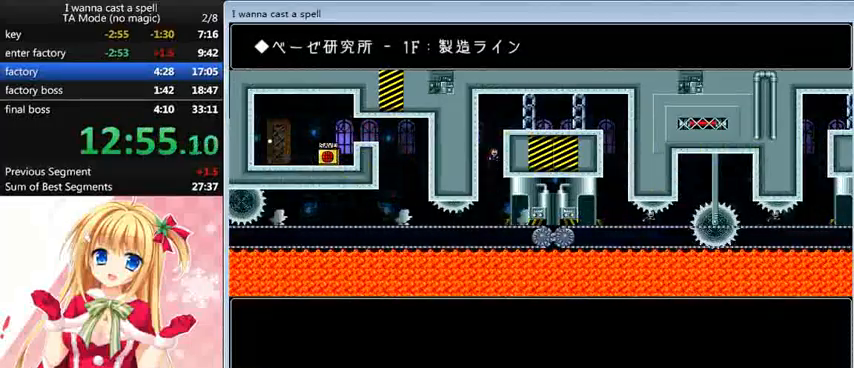
{"keys": ["right"], "events": [[40, "shift_l", "down"], [80, "right", "down"], [360, "shift_l", "up"]]}
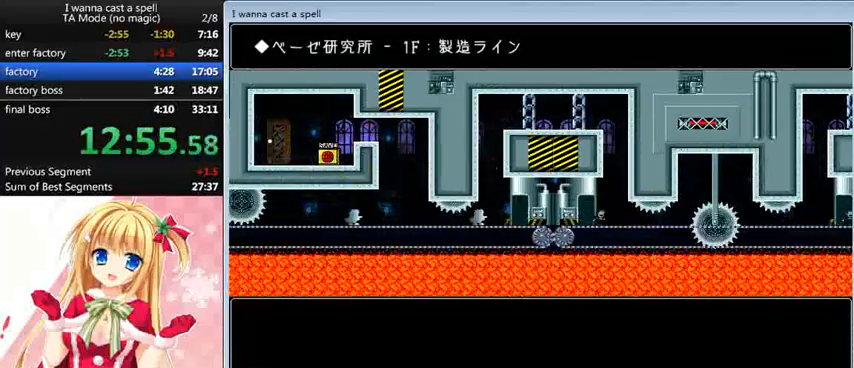
{"keys": ["right"], "events": []}
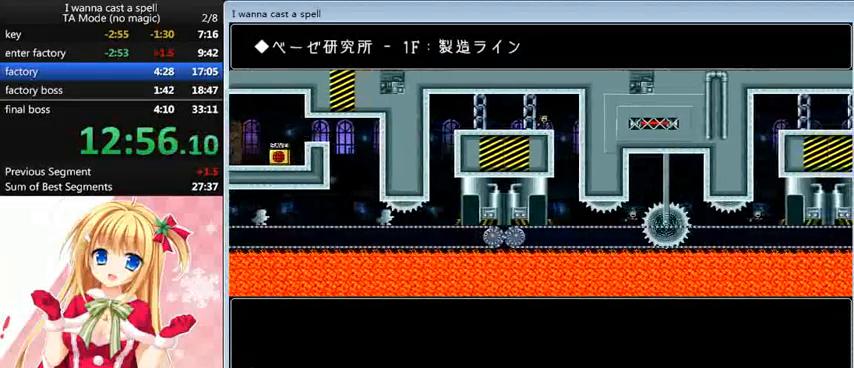
{"keys": [], "events": [[160, "right", "up"]]}
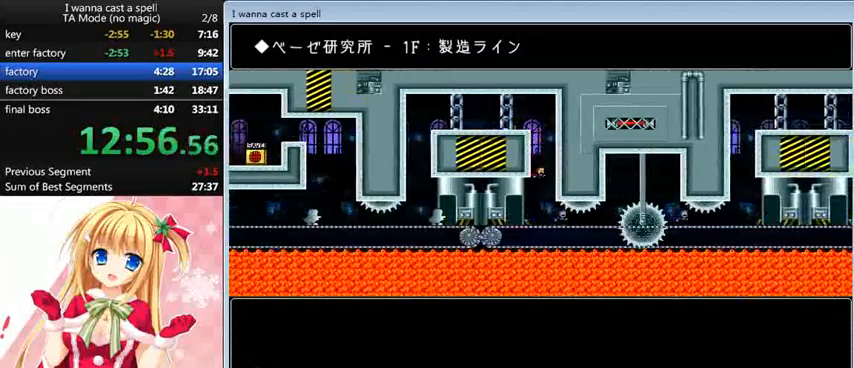
{"keys": ["down"], "events": [[200, "down", "down"]]}
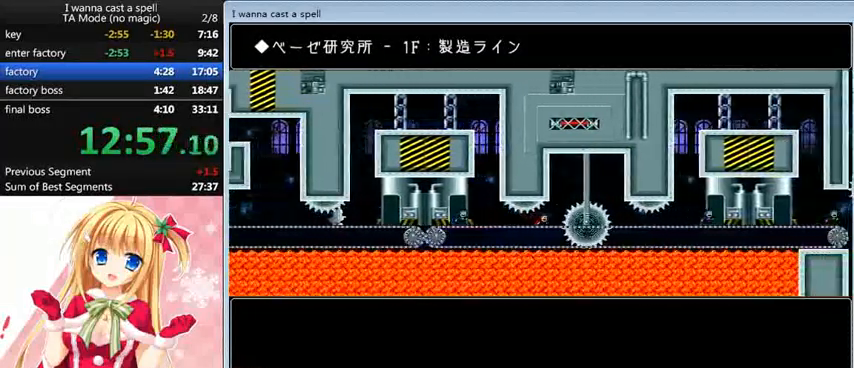
{"keys": ["right"], "events": [[40, "down", "up"], [40, "shift_l", "down"], [160, "right", "down"], [320, "shift_l", "up"]]}
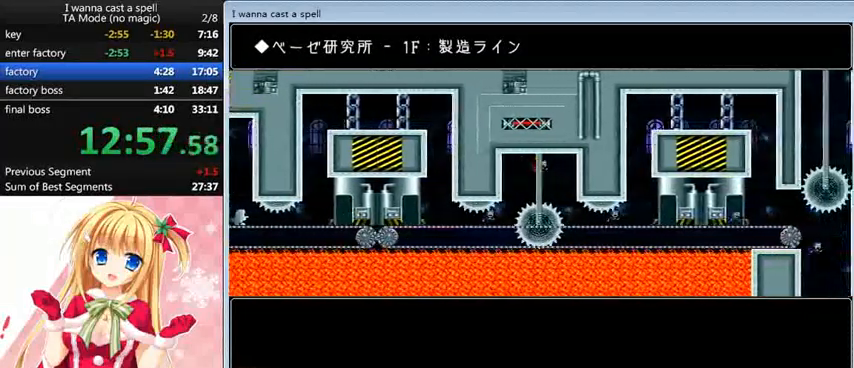
{"keys": ["down"], "events": [[240, "right", "up"], [320, "down", "down"]]}
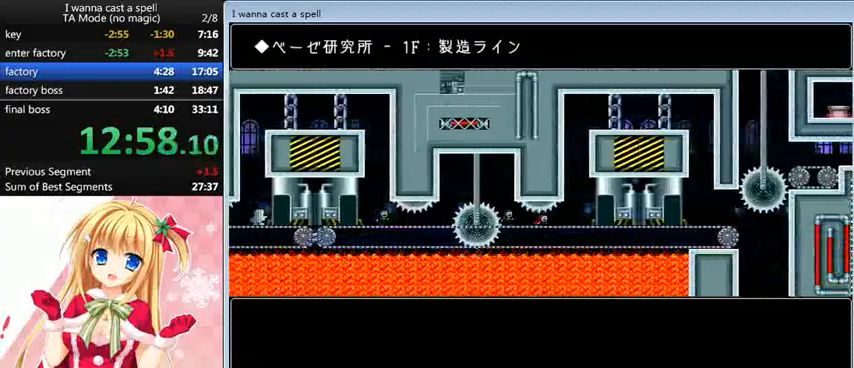
{"keys": [], "events": [[120, "down", "up"], [120, "shift_l", "down"], [400, "shift_l", "up"]]}
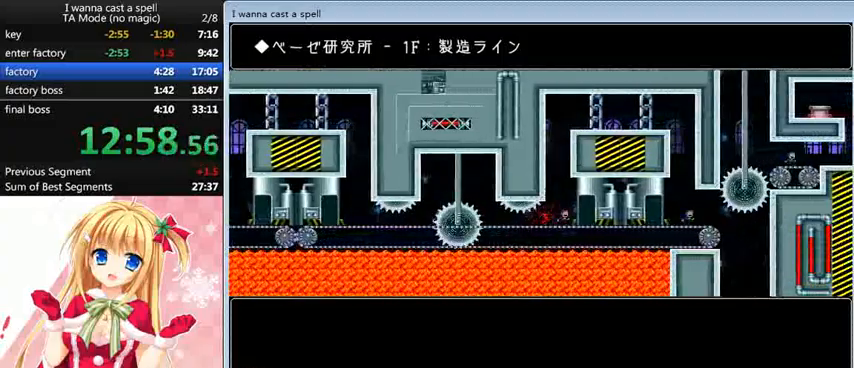
{"keys": ["right"], "events": [[80, "r", "down"], [120, "r", "up"], [120, "right", "down"], [200, "shift_l", "down"], [320, "shift_l", "up"]]}
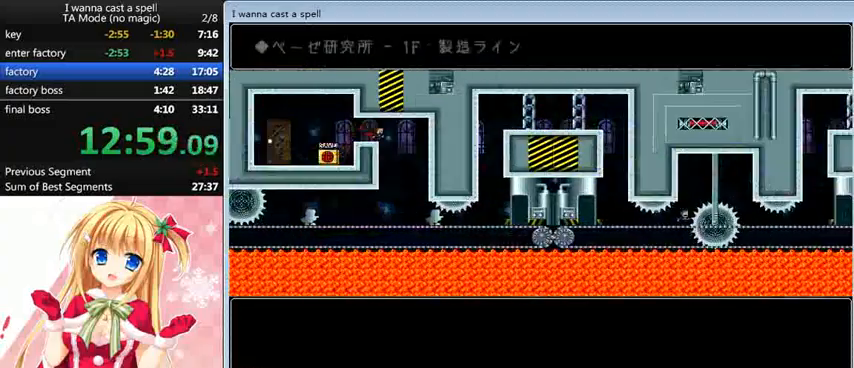
{"keys": [], "events": [[280, "right", "up"]]}
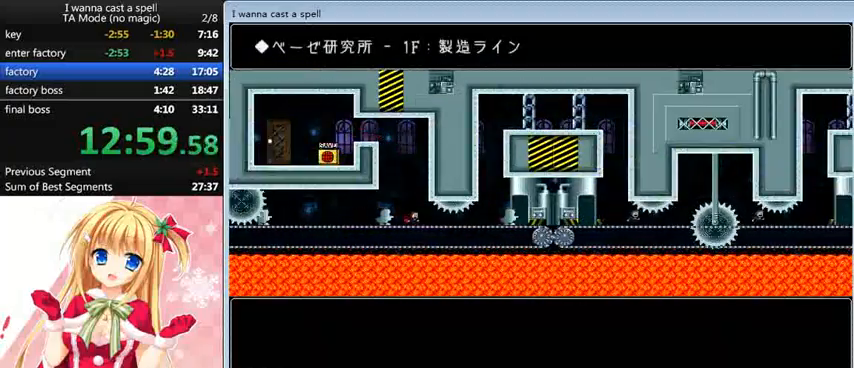
{"keys": ["shift_l"], "events": [[40, "down", "down"], [480, "down", "up"], [480, "shift_l", "down"]]}
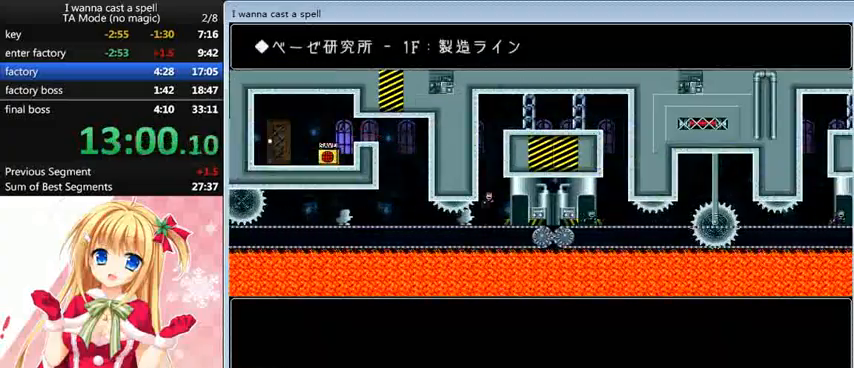
{"keys": ["right", "shift_l"], "events": [[280, "shift_l", "up"], [360, "shift_l", "down"], [480, "right", "down"]]}
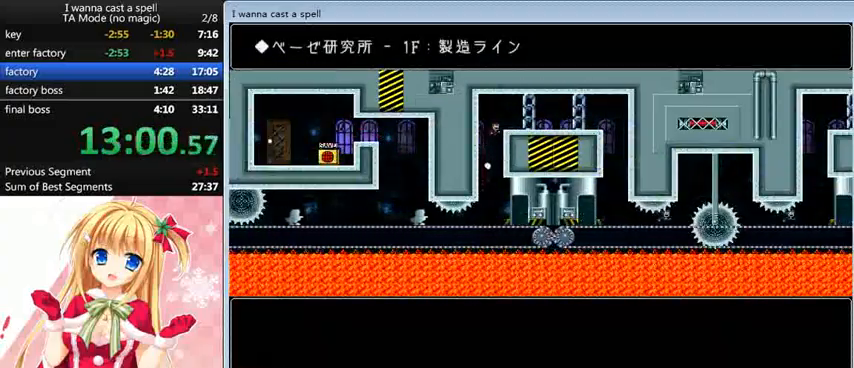
{"keys": ["right"], "events": [[200, "shift_l", "up"]]}
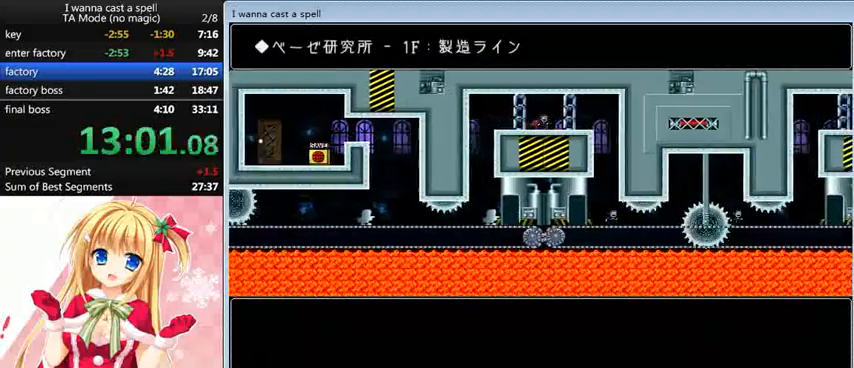
{"keys": ["right"], "events": []}
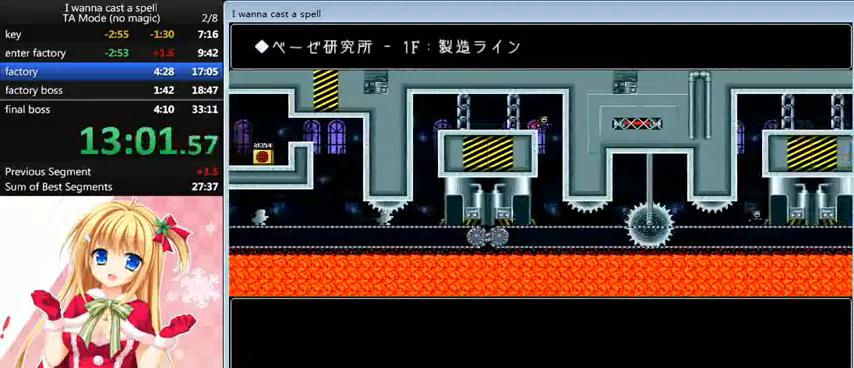
{"keys": ["down"], "events": [[80, "right", "up"], [520, "down", "down"]]}
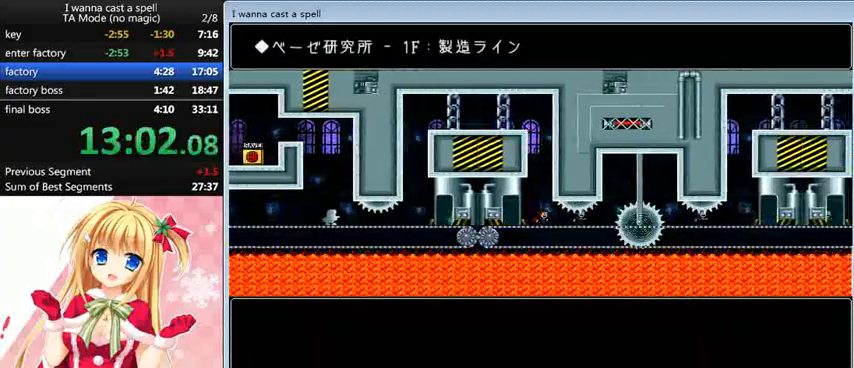
{"keys": ["shift_l"], "events": [[440, "down", "up"], [440, "shift_l", "down"]]}
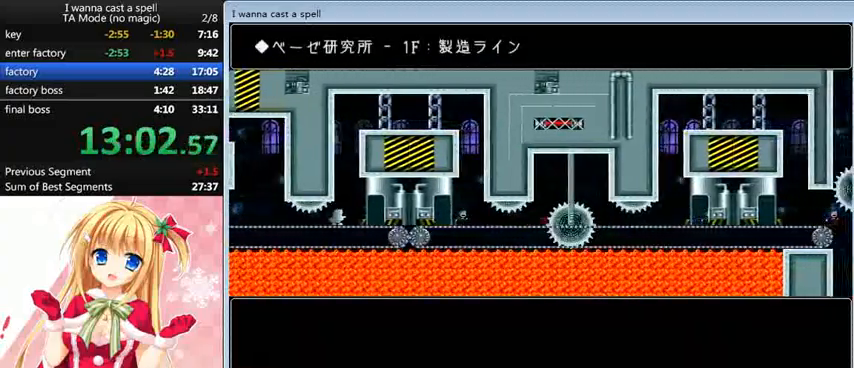
{"keys": ["right", "shift_l"], "events": [[80, "right", "down"], [200, "shift_l", "up"], [320, "right", "up"], [440, "r", "down"], [480, "r", "up"], [480, "right", "down"], [520, "shift_l", "down"]]}